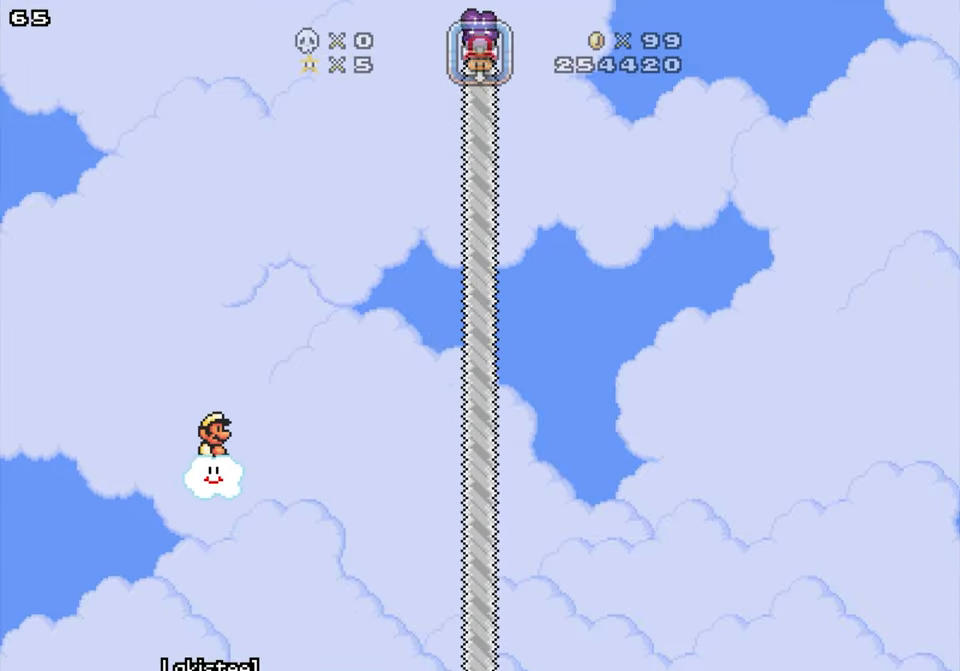
Gameplay with a controller; each line is a JSON object with the inputs held at the frame after it. "events" lists button and stick changes between this image and that frame as [ms after this image, input, new state], when the widget could be followed in between. Not read: B L3 R3.
{"buttons": [], "events": [[184, "DPAD_LEFT", "down"], [300, "DPAD_LEFT", "up"], [384, "DPAD_RIGHT", "down"], [484, "DPAD_RIGHT", "up"]]}
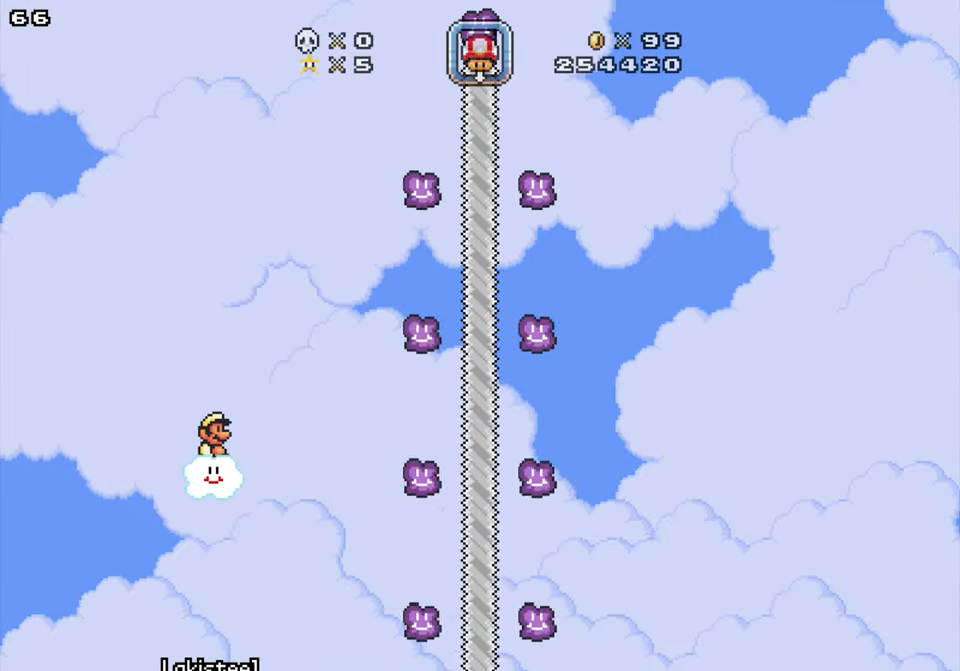
{"buttons": [], "events": [[367, "DPAD_UP", "down"], [484, "DPAD_UP", "up"]]}
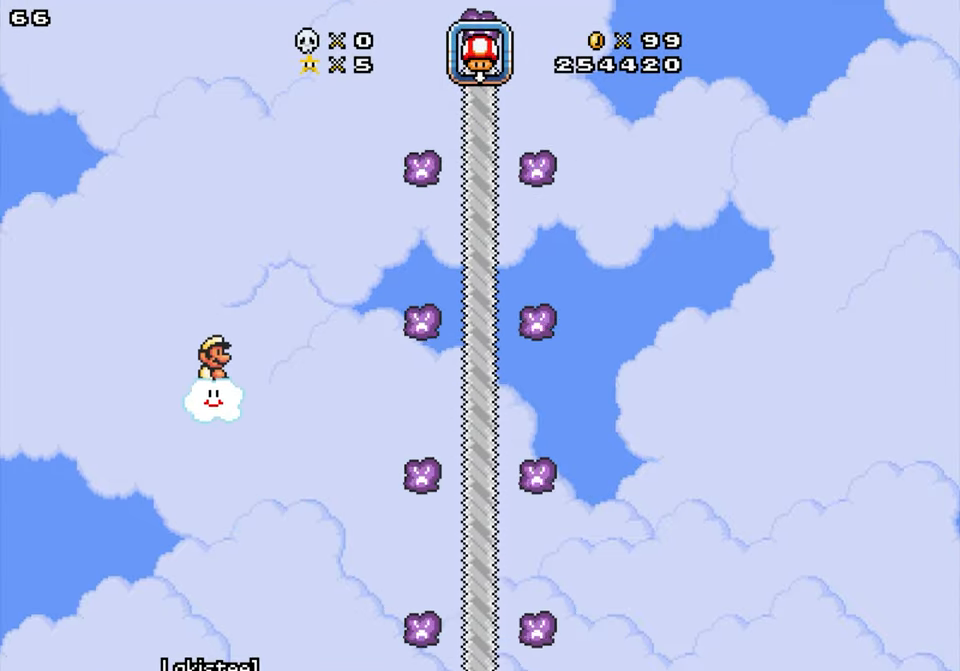
{"buttons": [], "events": [[50, "DPAD_LEFT", "down"], [134, "DPAD_LEFT", "up"], [317, "DPAD_DOWN", "down"], [400, "DPAD_DOWN", "up"]]}
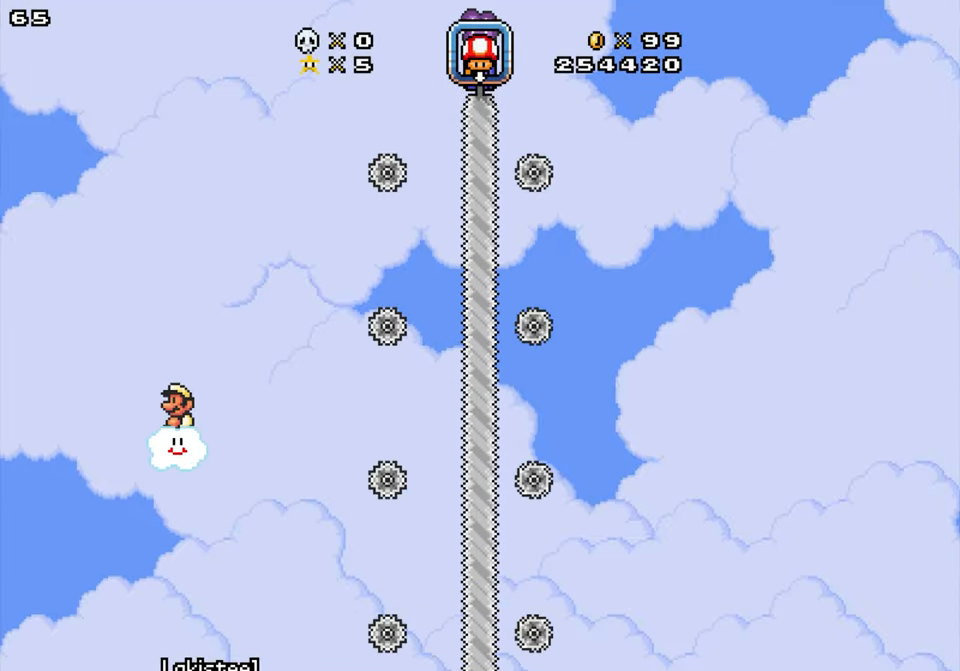
{"buttons": [], "events": []}
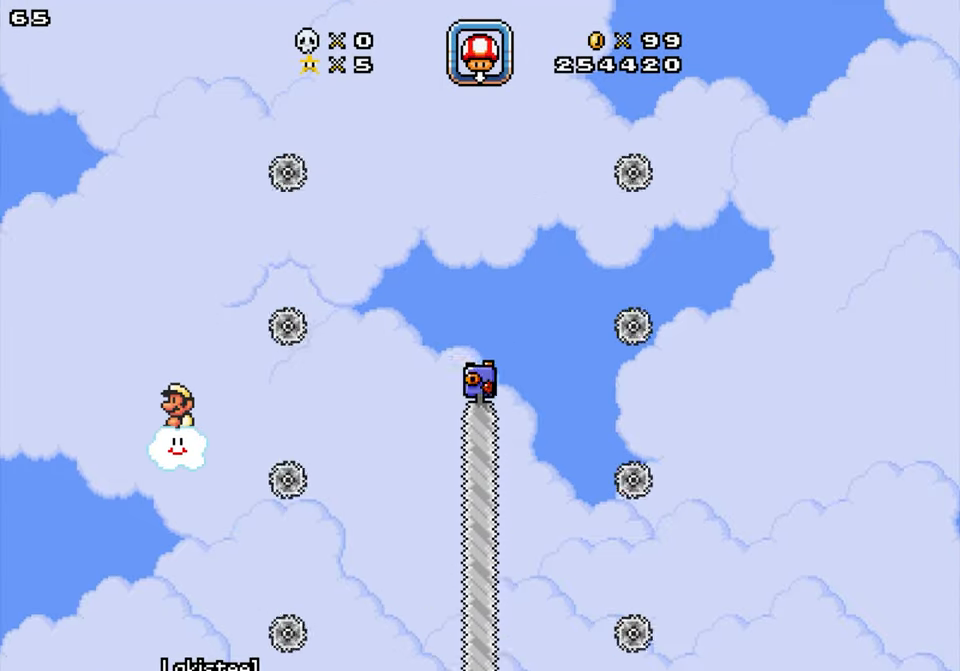
{"buttons": [], "events": []}